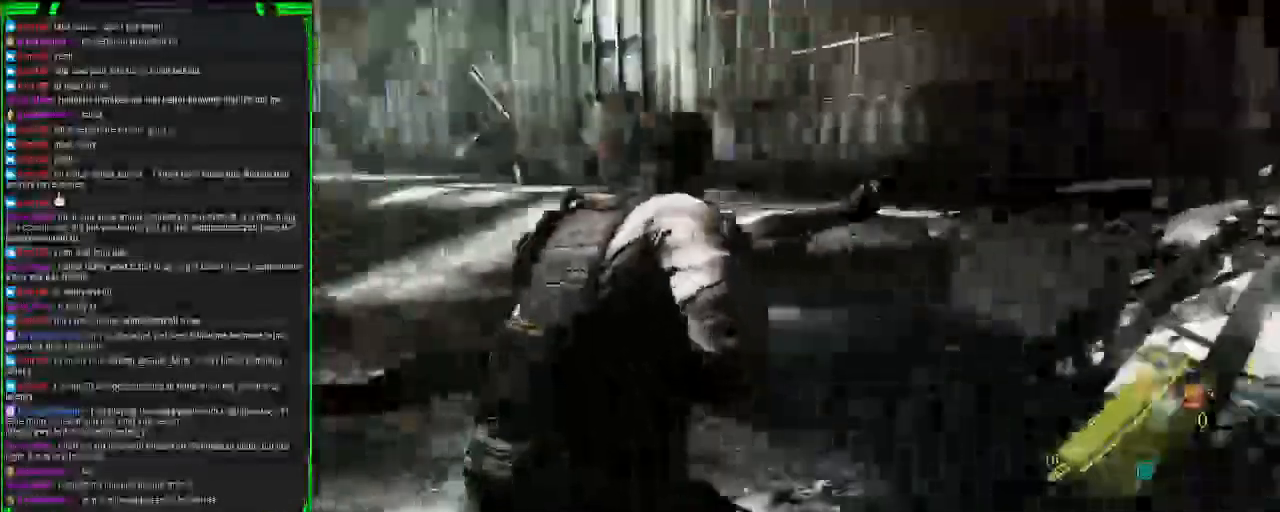
Gameplay with a controller (PlayStation layout); each line is a JSON object with the inputs held at the frame after it. "events" lists button and stick changes between this image and that frame as [ms after this image, input, new state], when the widget could be followed in between.
{"buttons": ["SQUARE"], "left_stick": "up-right", "right_stick": "center", "events": [[117, "right_stick", "center"], [350, "left_stick", "up-right"], [467, "SQUARE", "down"]]}
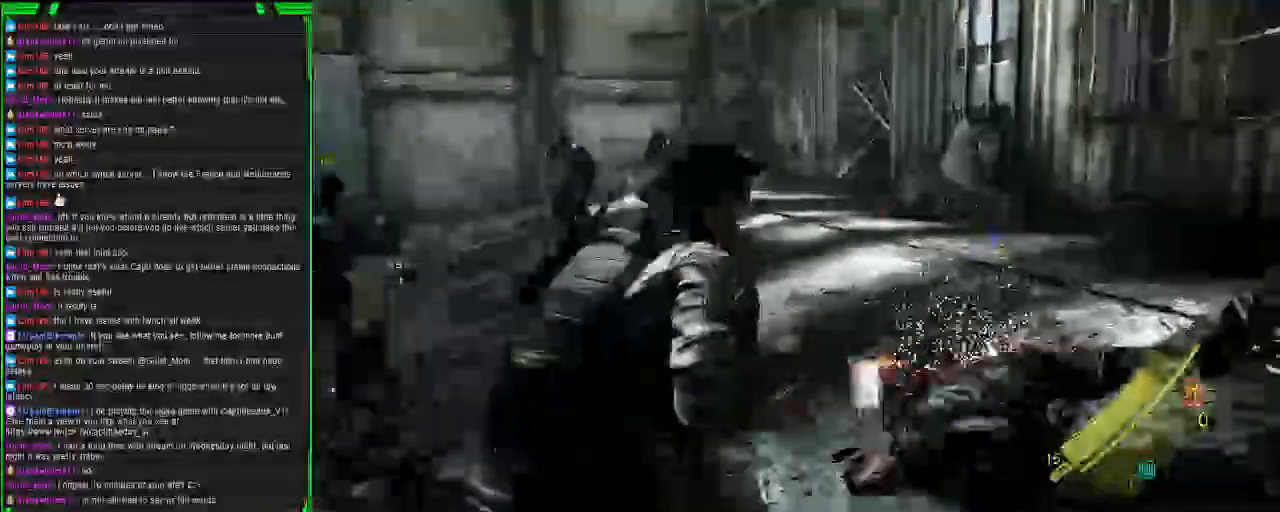
{"buttons": [], "left_stick": "right", "right_stick": "center"}
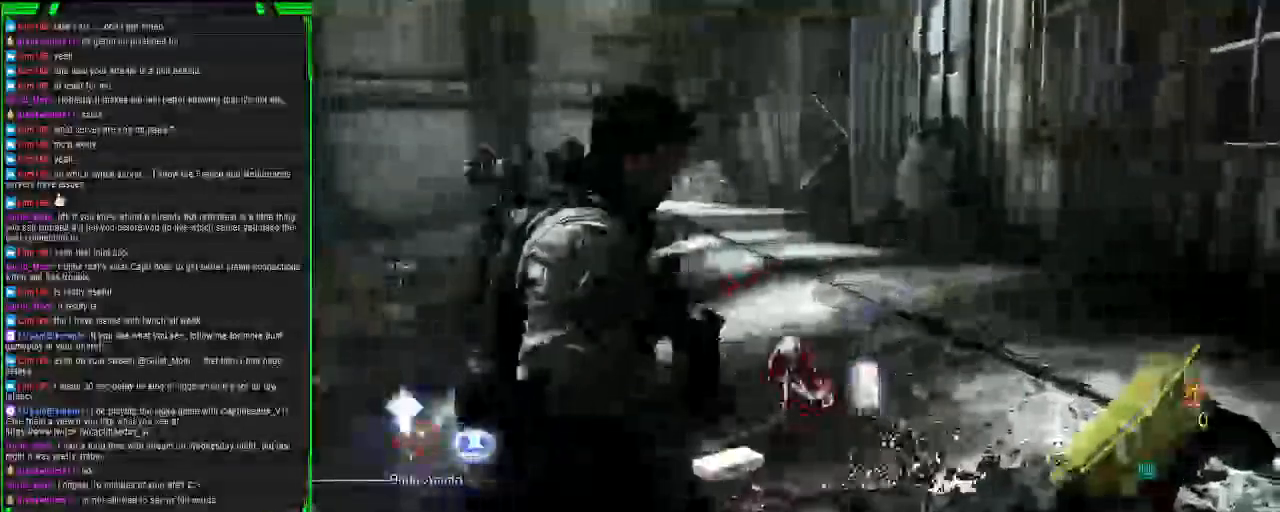
{"buttons": [], "left_stick": "right", "right_stick": "center", "events": [[50, "R2", "down"], [217, "R2", "up"]]}
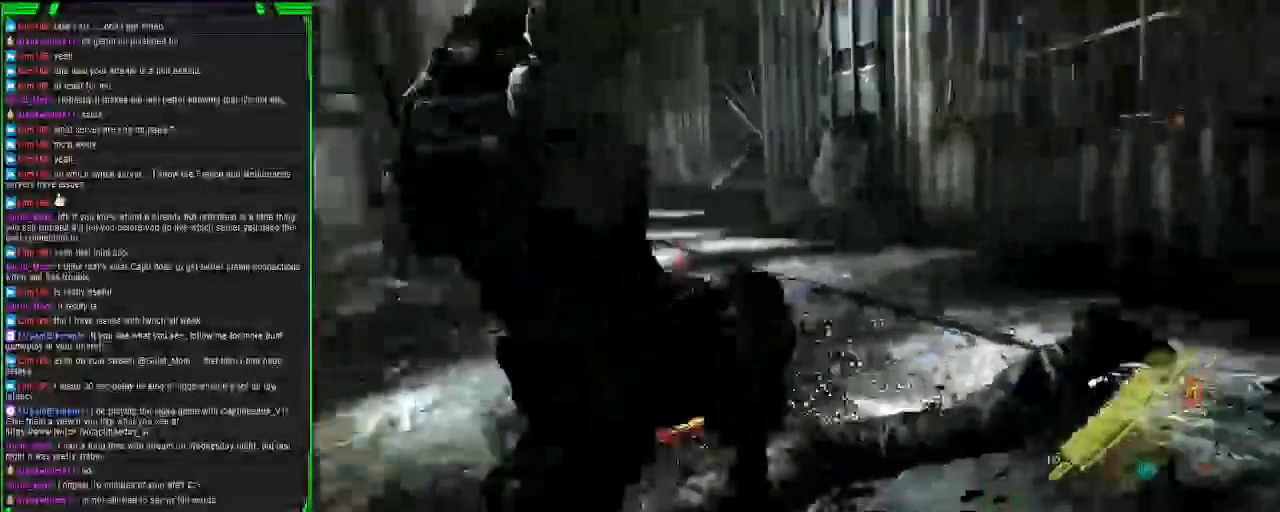
{"buttons": [], "left_stick": "right", "right_stick": "center", "events": []}
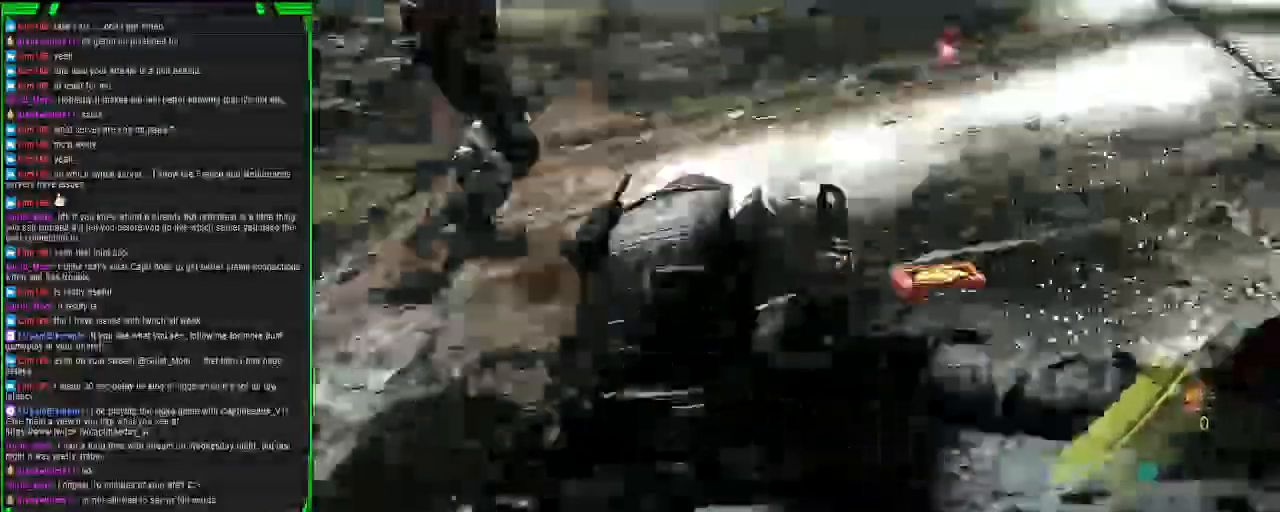
{"buttons": [], "left_stick": "up", "right_stick": "center", "events": [[283, "left_stick", "up-right"], [417, "left_stick", "up"]]}